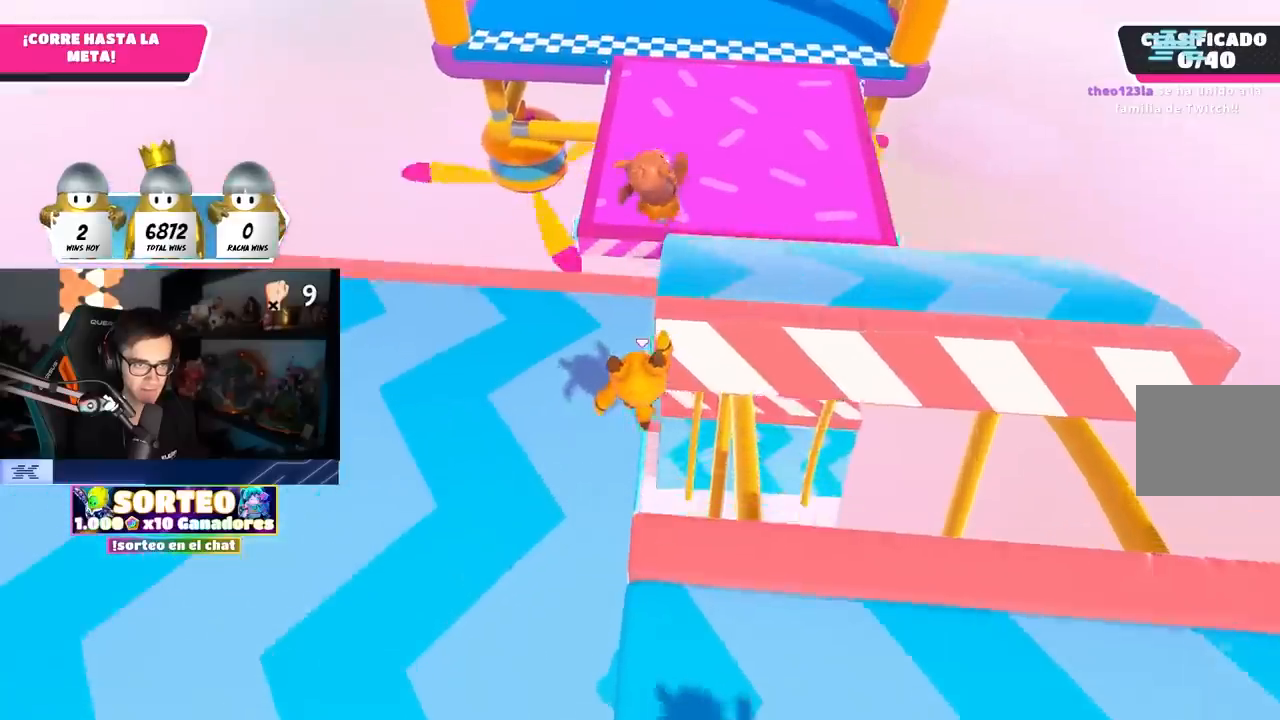
Gameplay with a controller (PlayStation layout); each line is a JSON object with the inputs held at the frame after it. "events" lists button and stick changes between this image and that frame as [ms after this image, input, new state], when the widget could be followed in between. Not read: R3.
{"buttons": [], "left_stick": "up", "right_stick": "center", "events": [[17, "right_stick", "down-right"], [133, "right_stick", "center"], [267, "CROSS", "down"], [433, "CROSS", "up"]]}
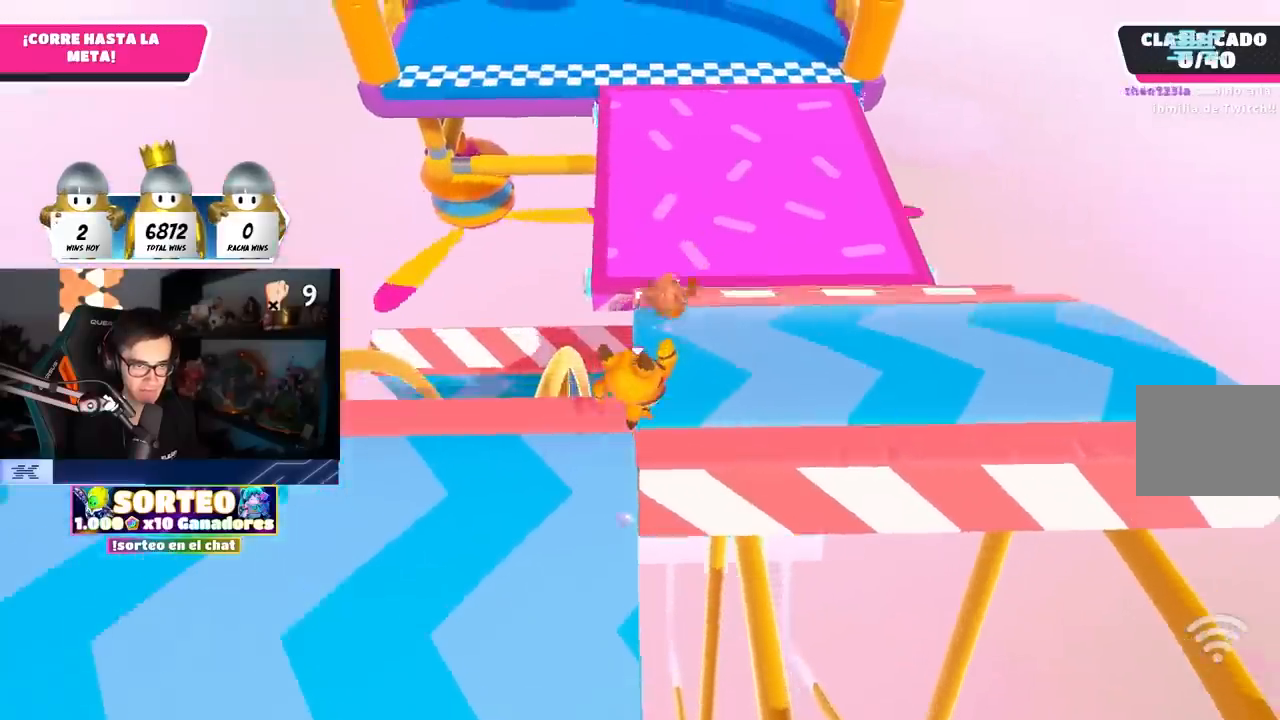
{"buttons": [], "left_stick": "up", "right_stick": "center", "events": [[17, "right_stick", "down"], [183, "right_stick", "center"]]}
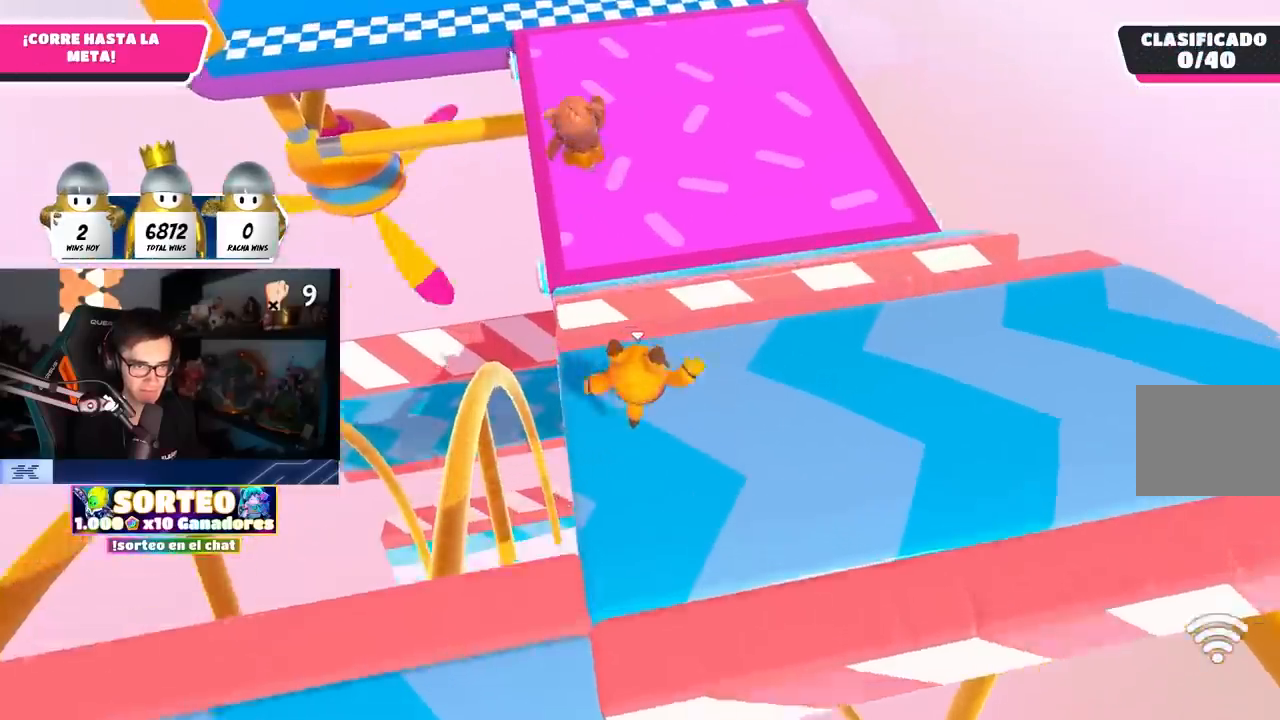
{"buttons": [], "left_stick": "up-right", "right_stick": "down", "events": [[67, "CROSS", "down"], [200, "CROSS", "up"], [367, "left_stick", "up-right"], [467, "right_stick", "down"]]}
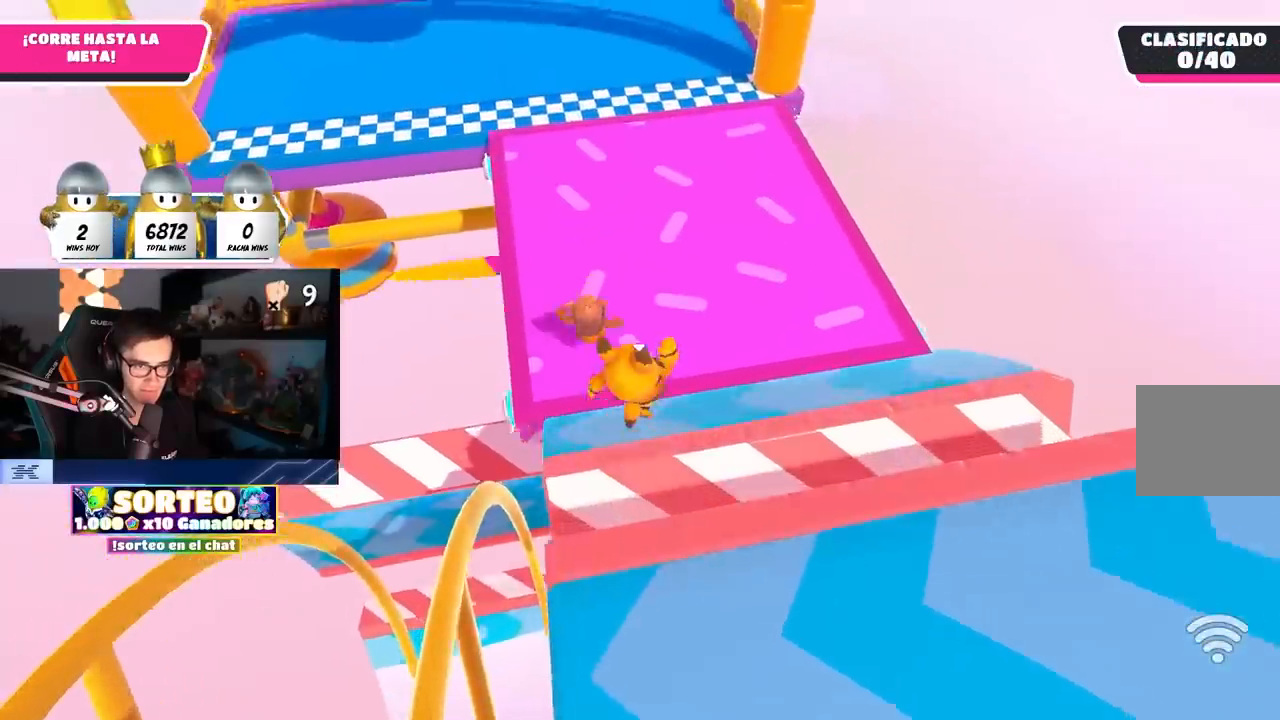
{"buttons": [], "left_stick": "up-left", "right_stick": "center", "events": [[50, "left_stick", "up"], [233, "right_stick", "center"], [383, "left_stick", "up-left"]]}
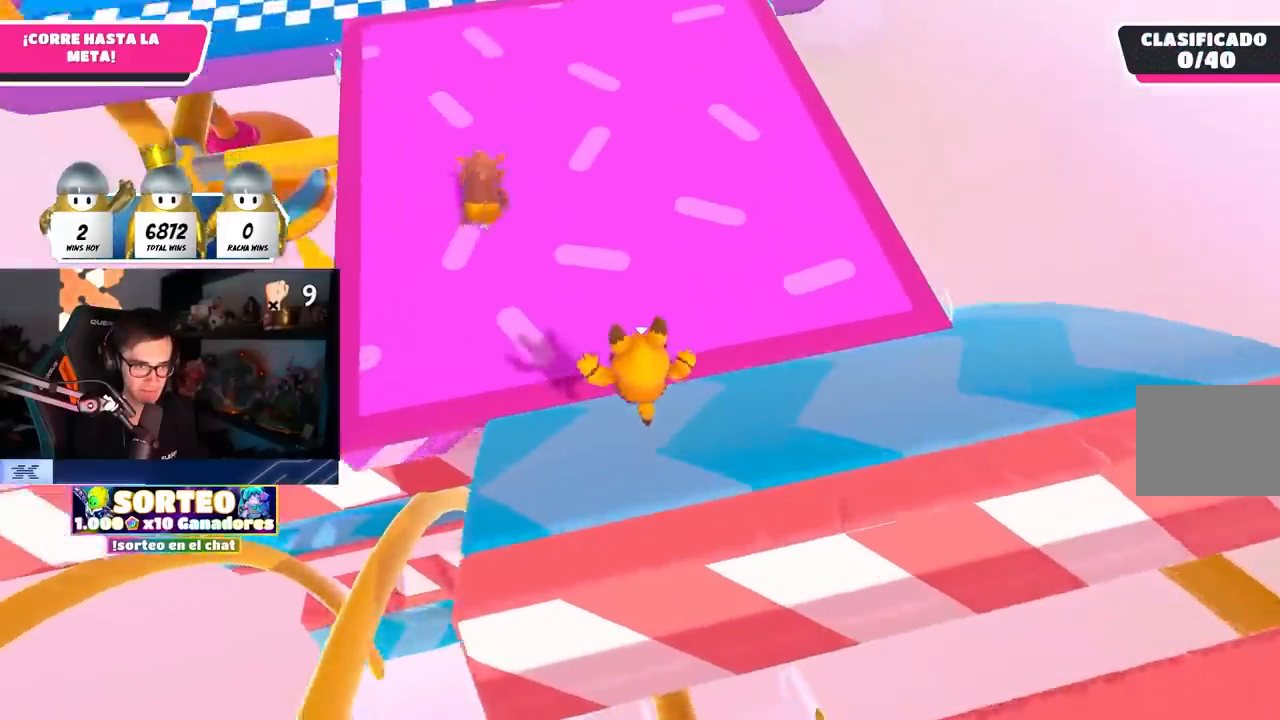
{"buttons": [], "left_stick": "up", "right_stick": "up-left", "events": [[100, "CROSS", "down"], [217, "left_stick", "up"], [233, "CROSS", "up"], [400, "right_stick", "up-left"]]}
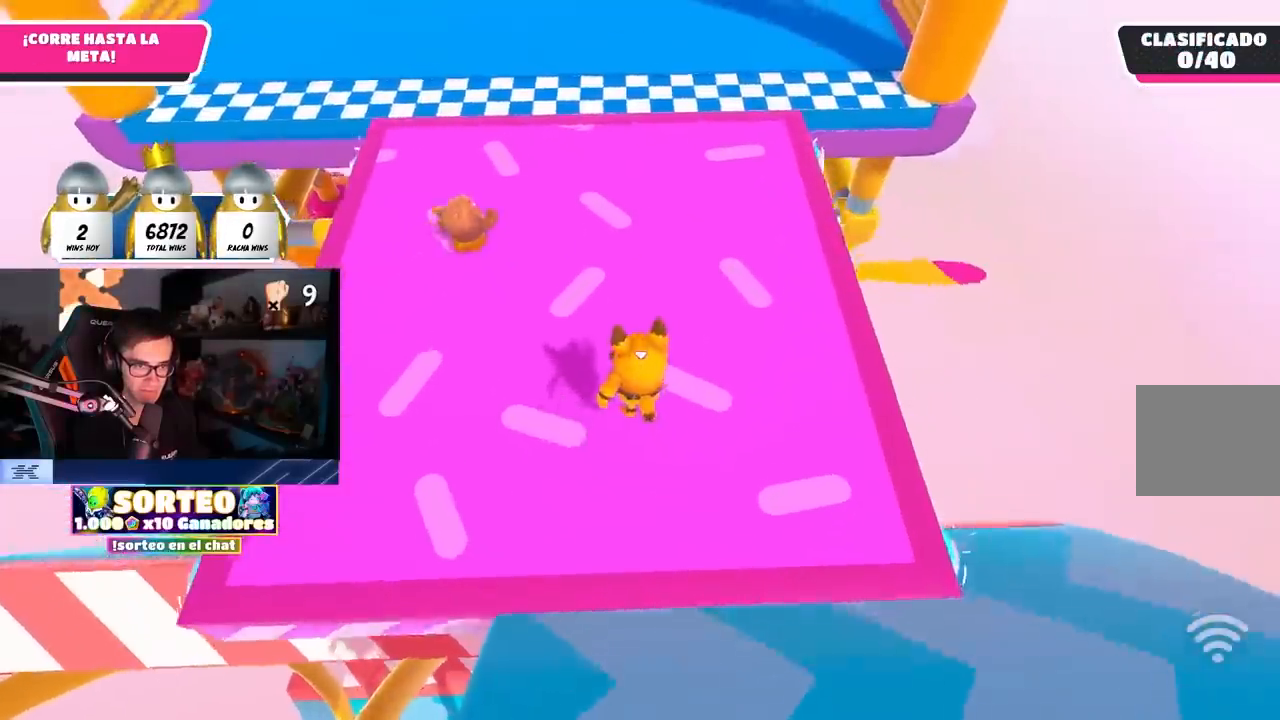
{"buttons": [], "left_stick": "up", "right_stick": "center", "events": [[67, "right_stick", "center"]]}
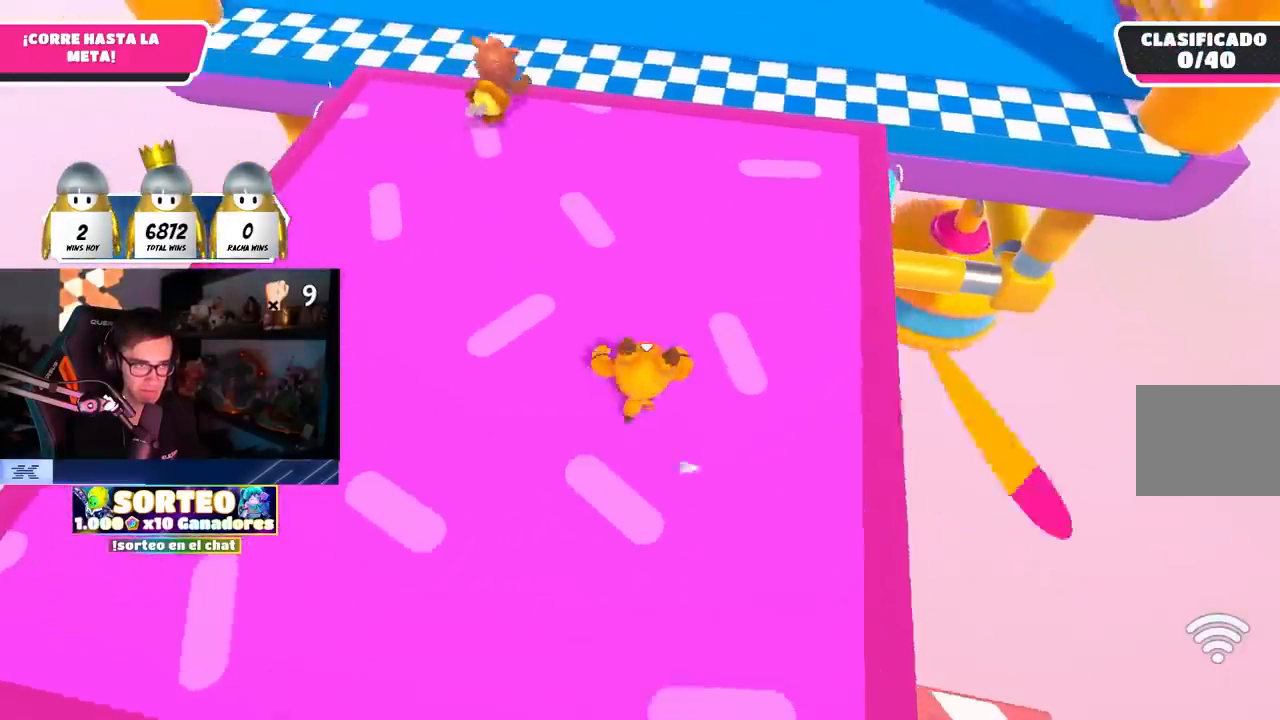
{"buttons": [], "left_stick": "up", "right_stick": "center", "events": [[333, "CROSS", "down"], [483, "CROSS", "up"]]}
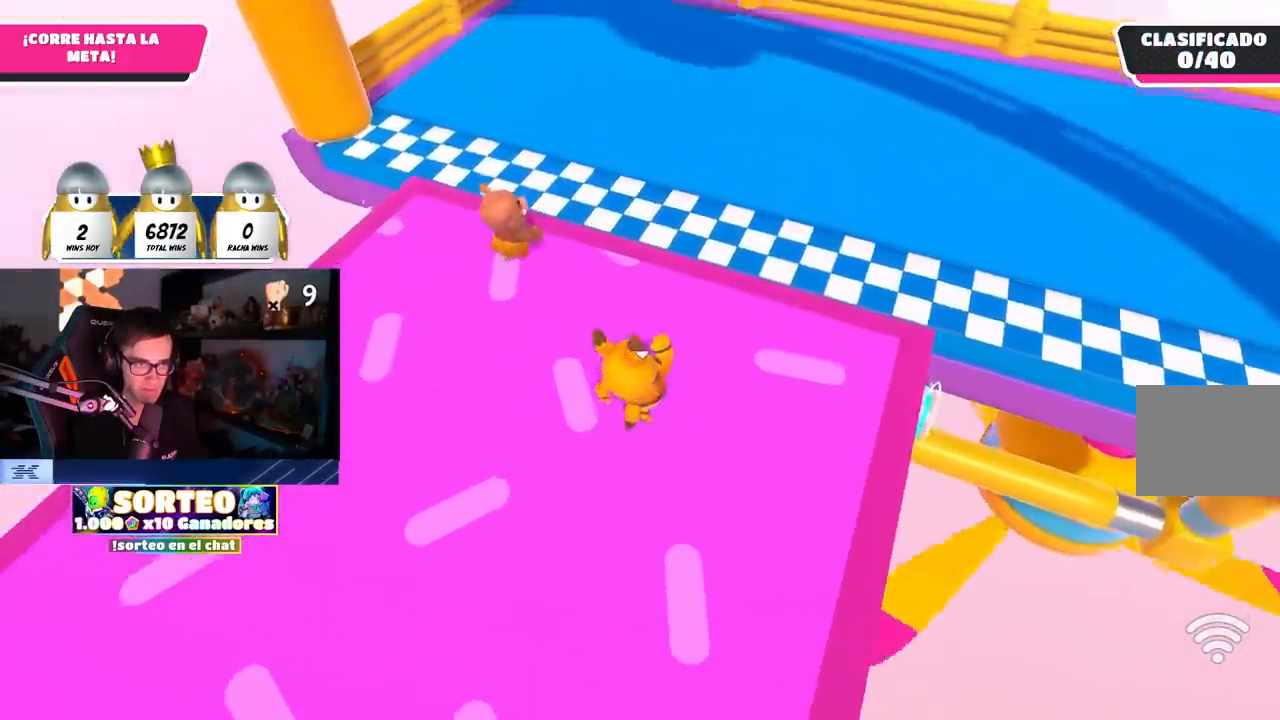
{"buttons": [], "left_stick": "up", "right_stick": "center", "events": [[83, "SQUARE", "down"], [417, "SQUARE", "up"]]}
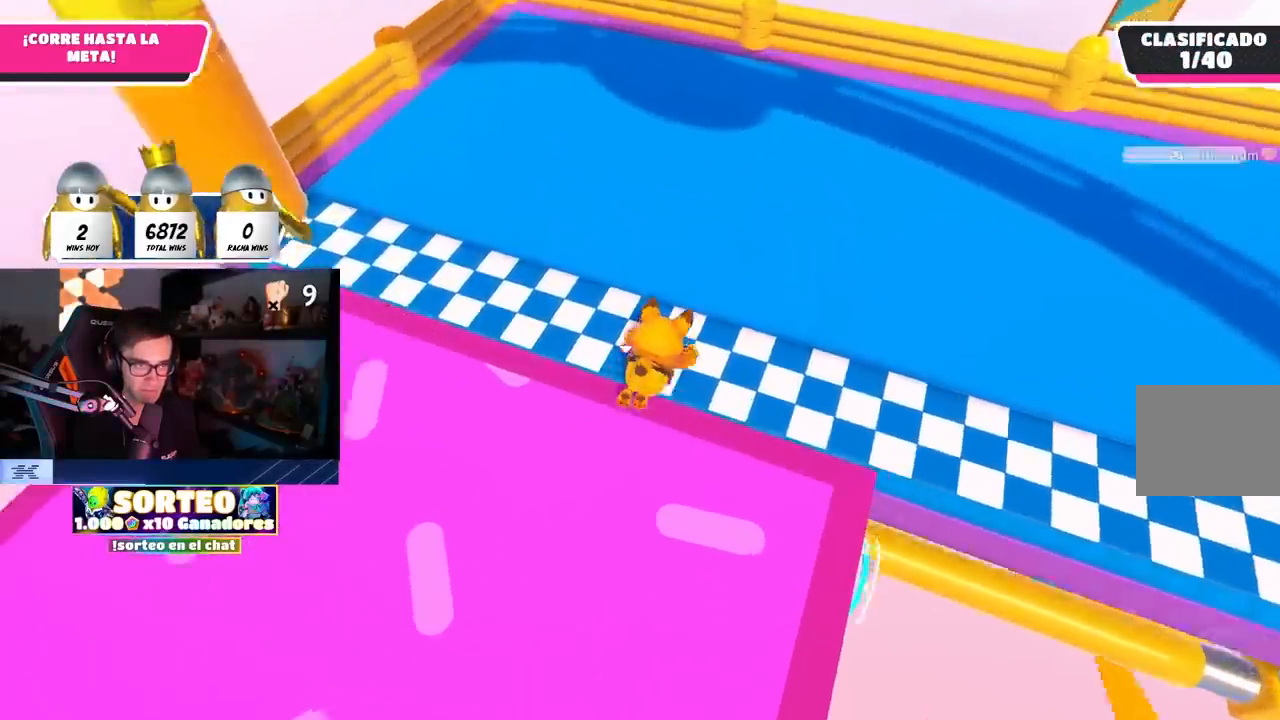
{"buttons": [], "left_stick": "center", "right_stick": "center", "events": [[50, "right_stick", "up-left"], [267, "right_stick", "center"], [433, "left_stick", "center"]]}
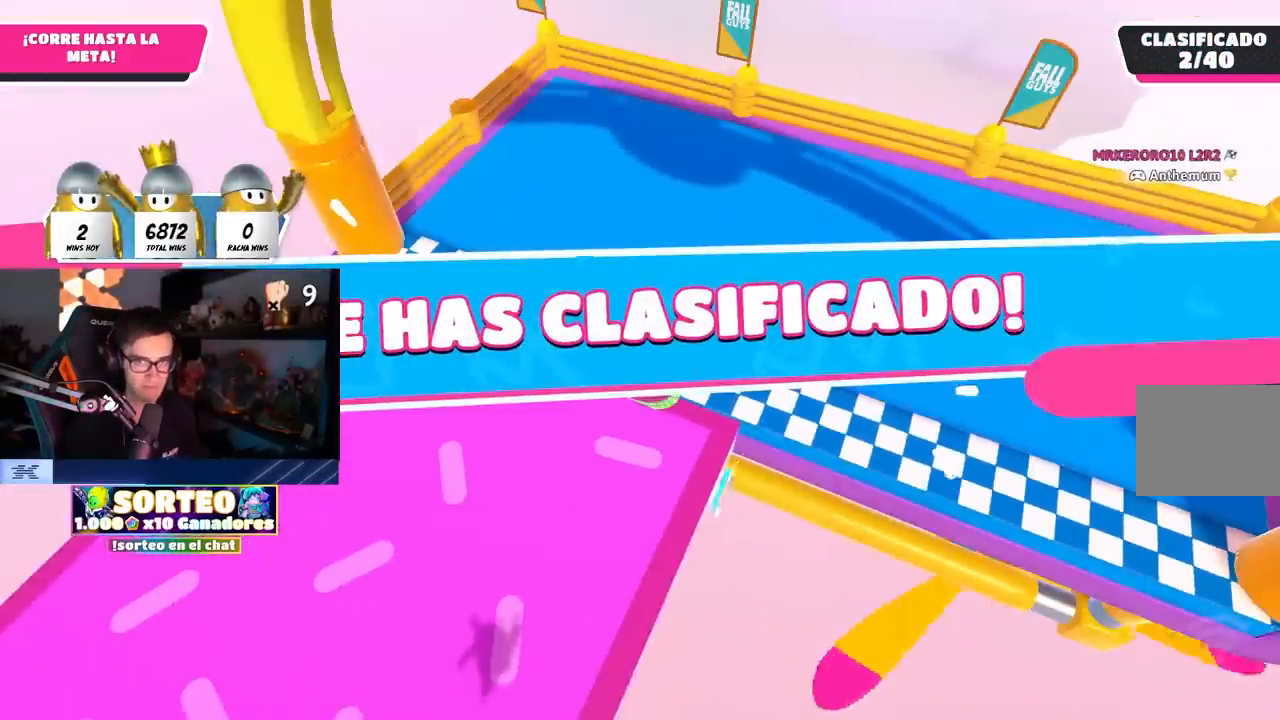
{"buttons": [], "left_stick": "center", "right_stick": "center", "events": []}